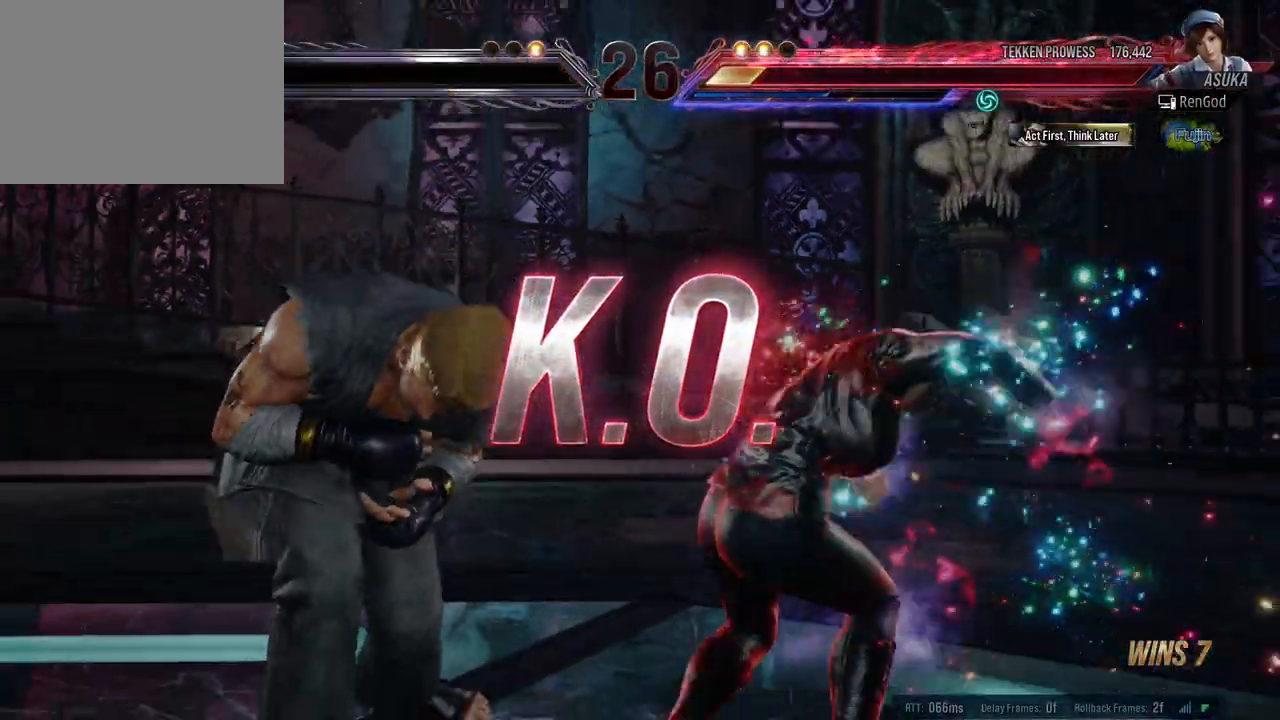
Gameplay with a controller (Xbox layout); each line is a JSON object with the inputs held at the frame after it. "events" lists button and stick changes between this image and that frame as [ms after this image, input, new state], when the widget could be followed in between. Not read: L2 R2.
{"buttons": [], "left_stick": "left", "right_stick": "center", "events": [[450, "left_stick", "left"]]}
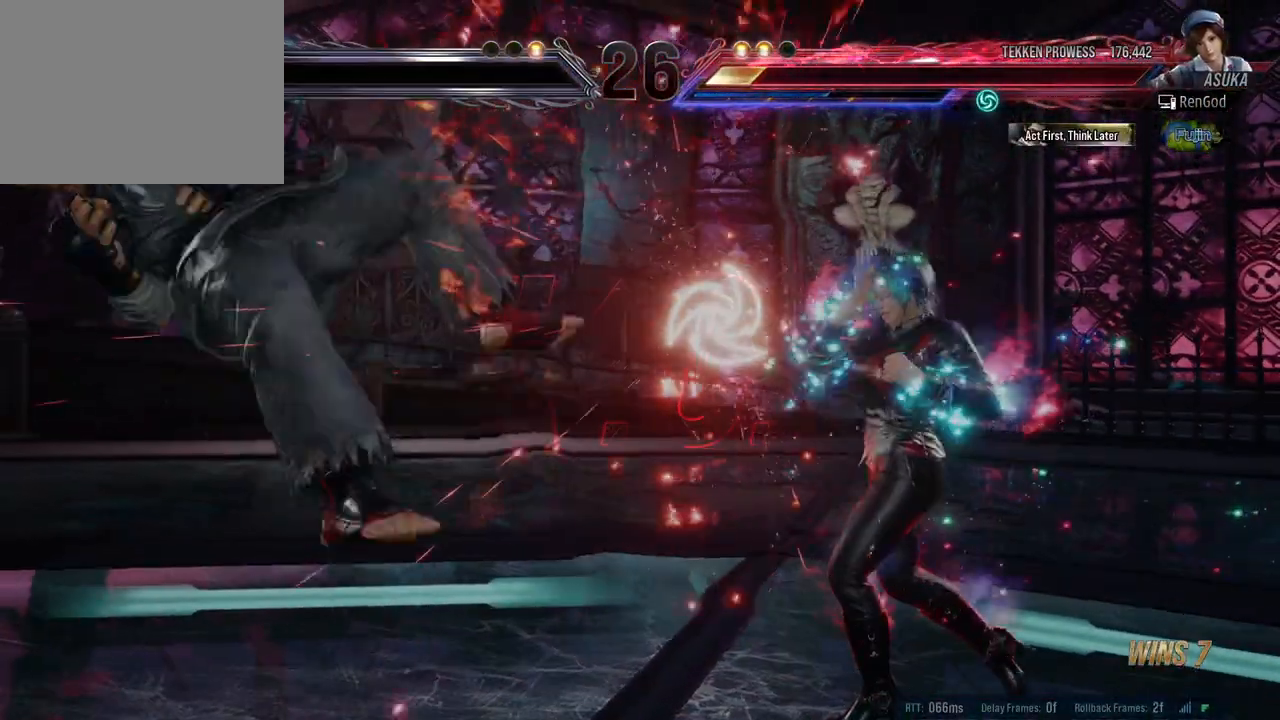
{"buttons": [], "left_stick": "left", "right_stick": "center", "events": [[67, "left_stick", "center"], [267, "left_stick", "left"]]}
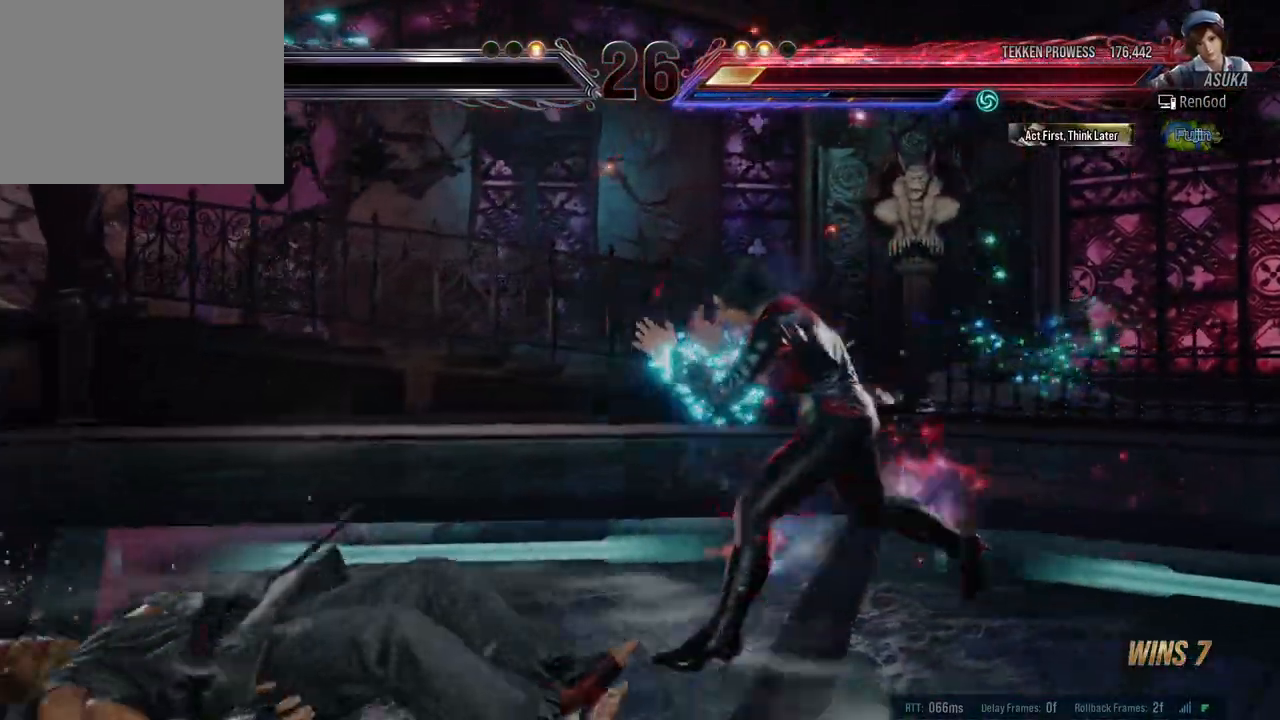
{"buttons": ["X", "Y"], "left_stick": "center", "right_stick": "center", "events": [[83, "X", "down"], [83, "Y", "down"], [433, "left_stick", "center"]]}
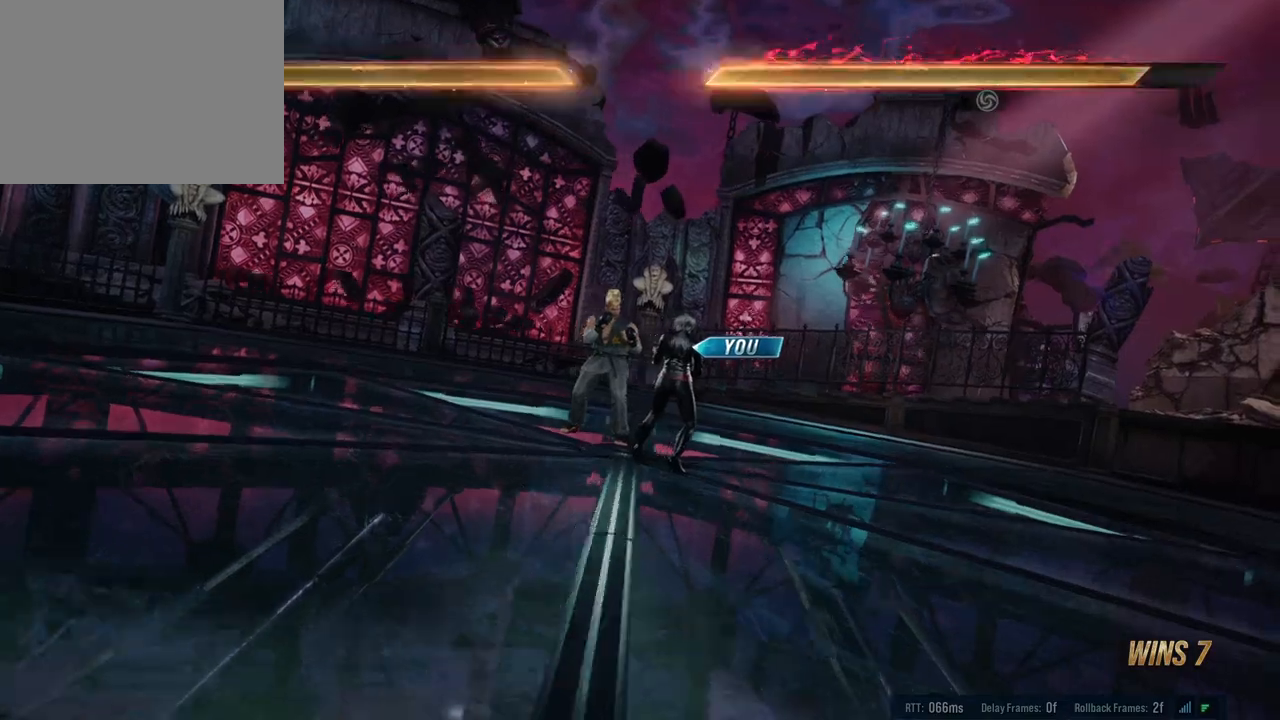
{"buttons": [], "left_stick": "center", "right_stick": "center", "events": [[183, "Y", "up"], [233, "X", "up"]]}
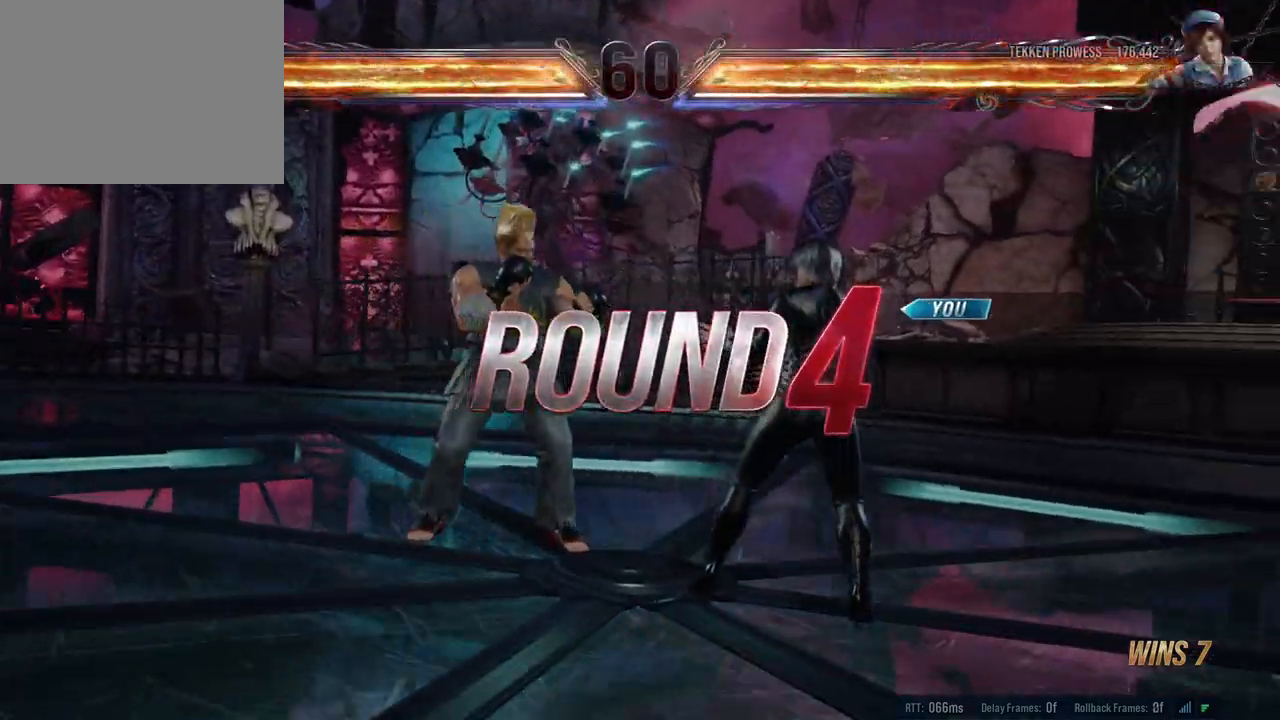
{"buttons": [], "left_stick": "center", "right_stick": "center", "events": [[383, "X", "down"], [500, "X", "up"]]}
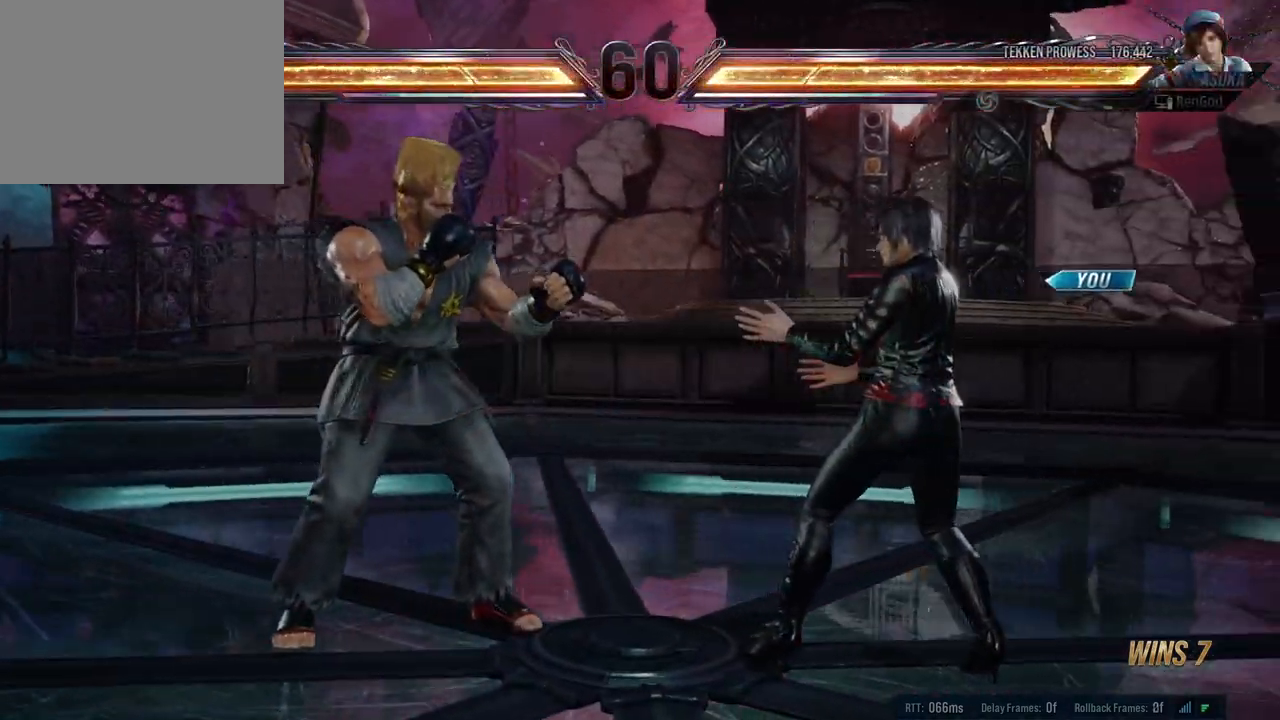
{"buttons": [], "left_stick": "center", "right_stick": "center", "events": []}
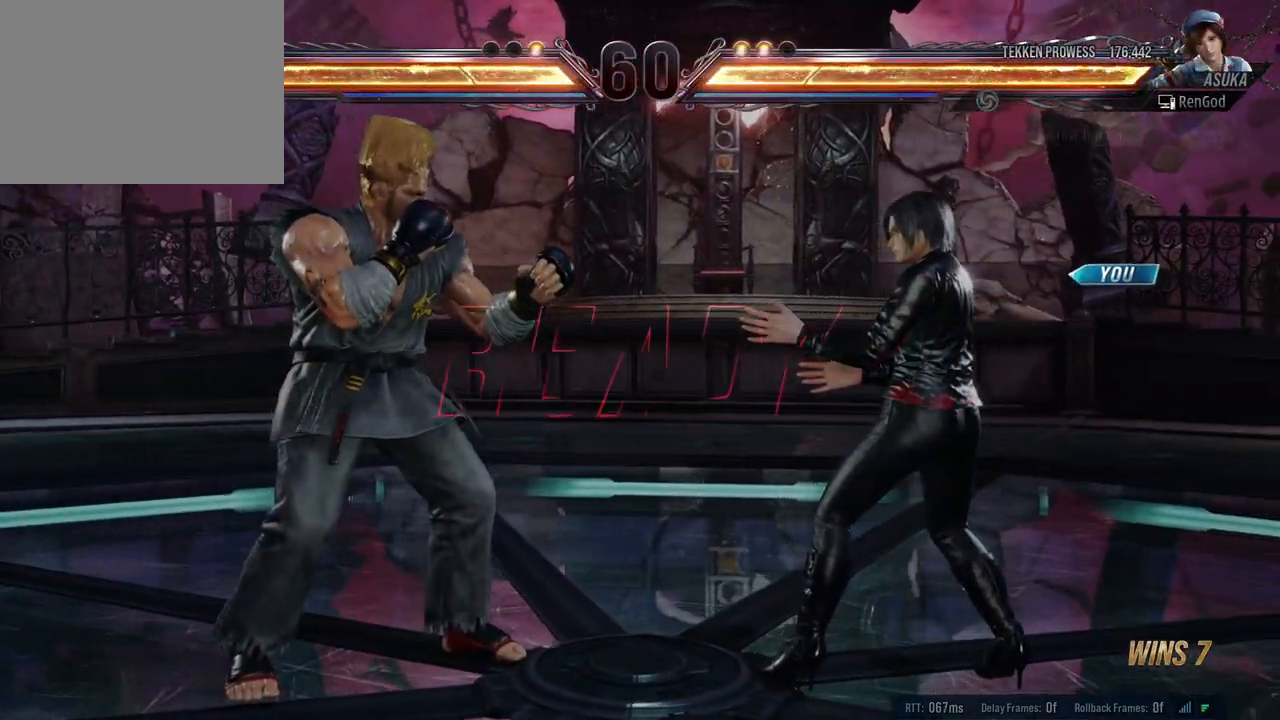
{"buttons": [], "left_stick": "center", "right_stick": "center", "events": []}
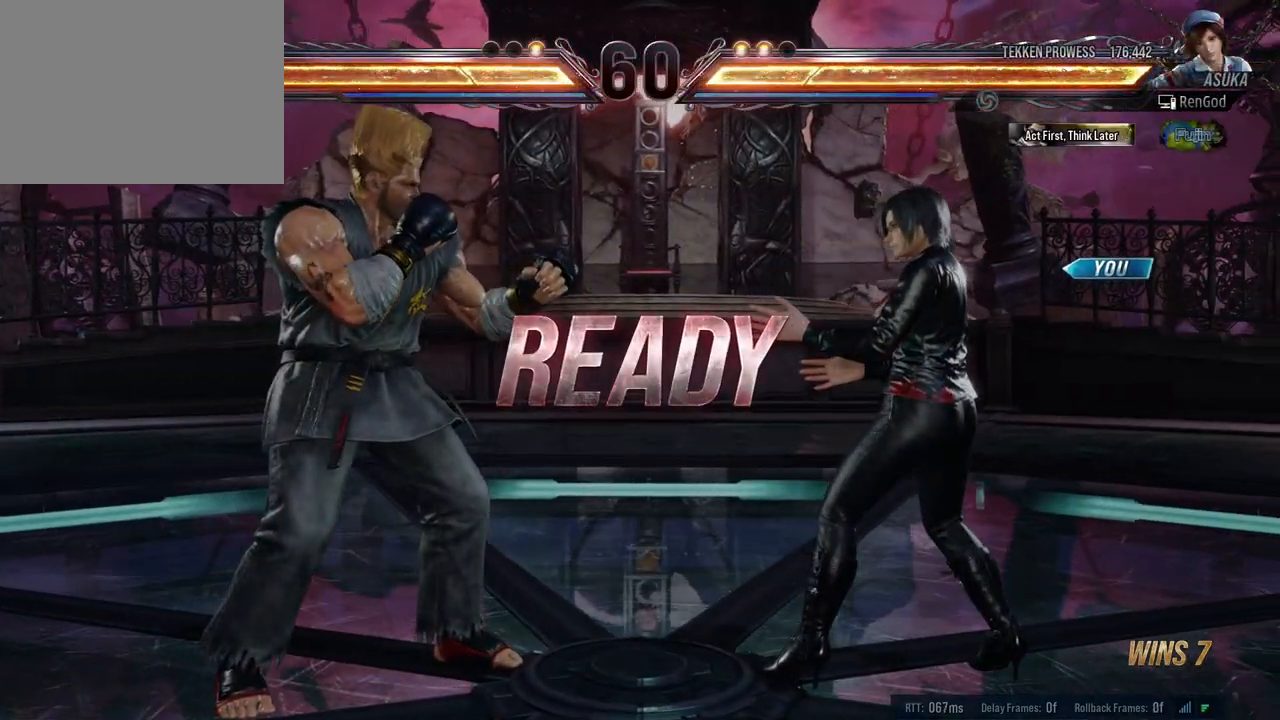
{"buttons": [], "left_stick": "center", "right_stick": "center", "events": []}
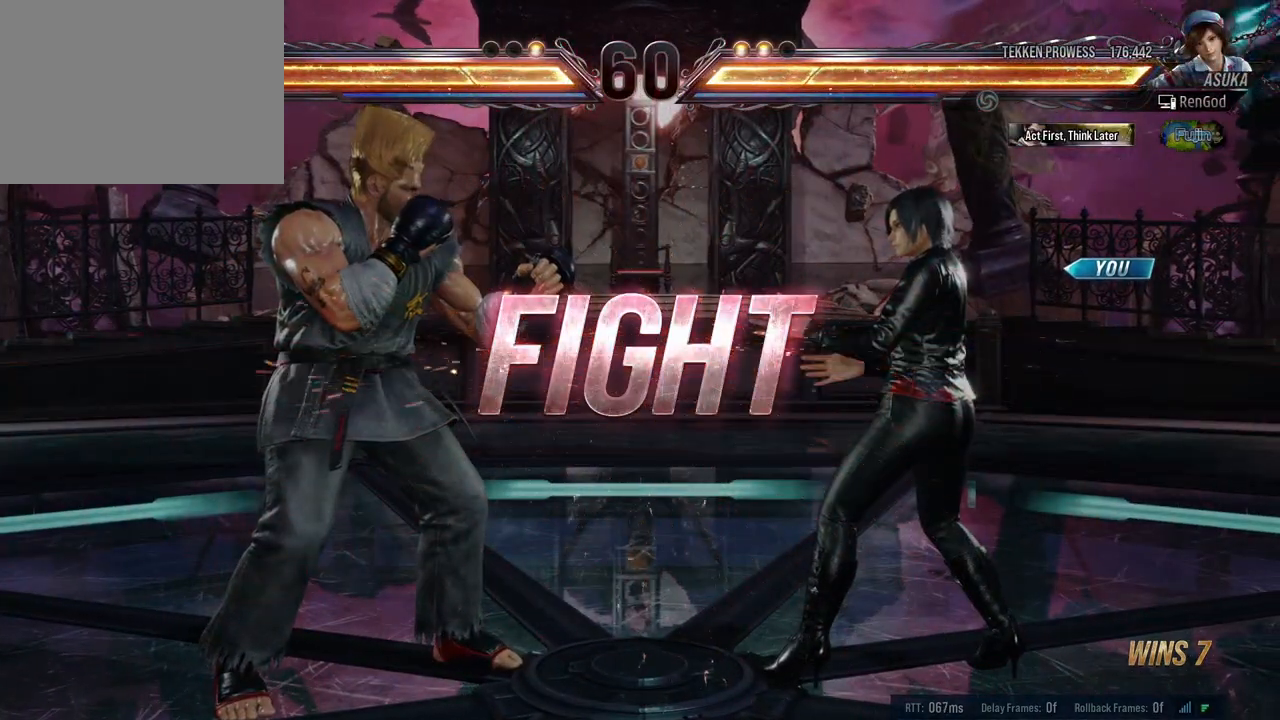
{"buttons": [], "left_stick": "center", "right_stick": "center", "events": [[100, "left_stick", "up-left"], [117, "A", "down"], [133, "Y", "down"], [250, "A", "up"], [250, "left_stick", "center"], [267, "Y", "up"]]}
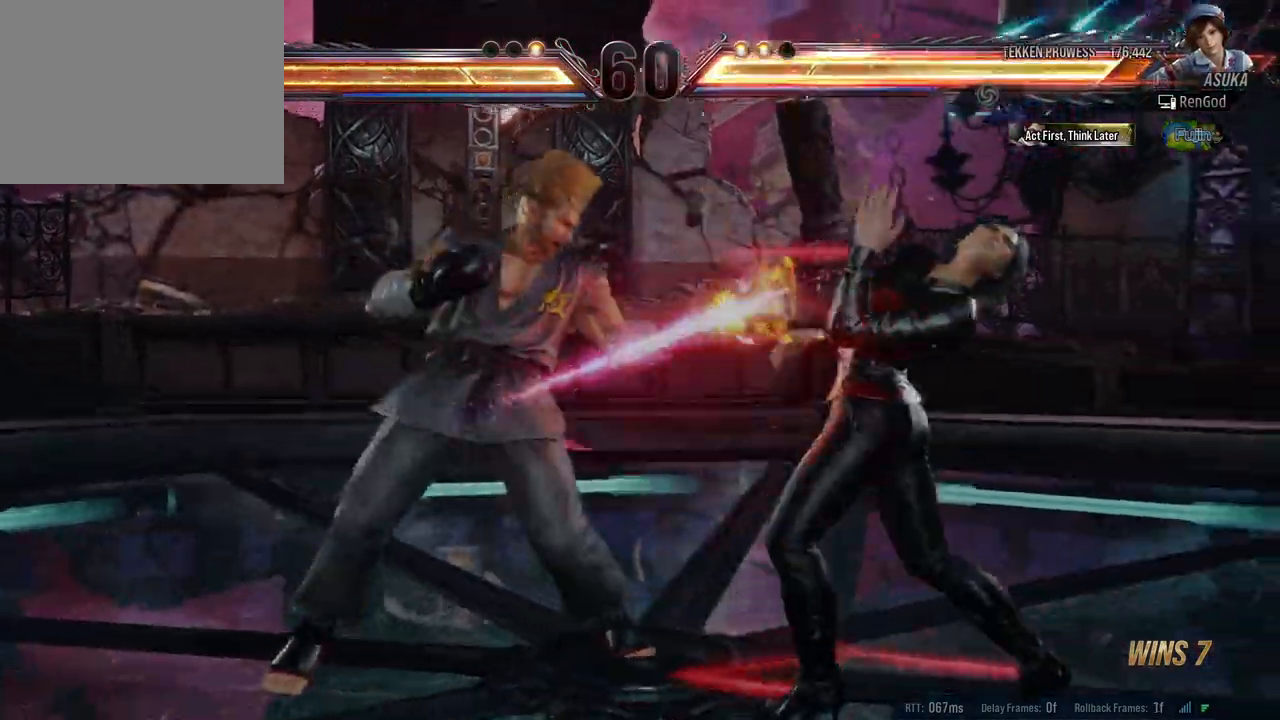
{"buttons": [], "left_stick": "right", "right_stick": "center", "events": [[67, "left_stick", "right"], [183, "left_stick", "center"], [233, "left_stick", "right"]]}
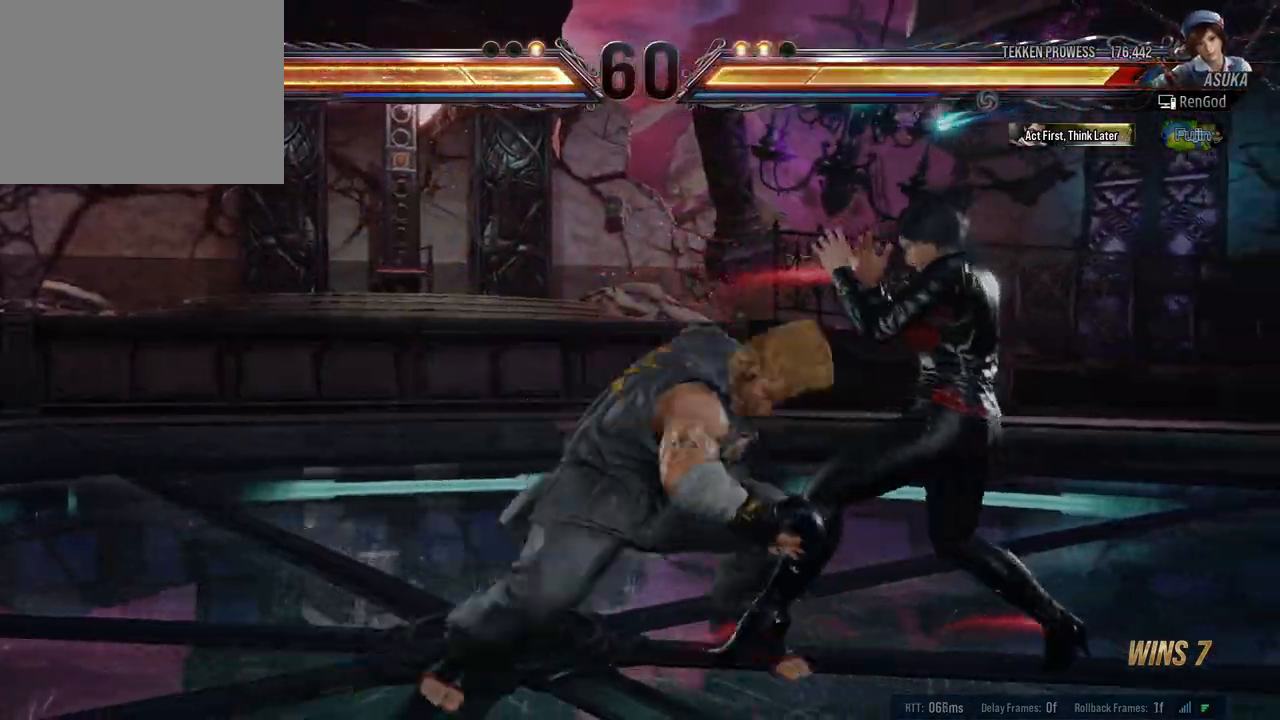
{"buttons": ["A"], "left_stick": "down-left", "right_stick": "center", "events": [[150, "left_stick", "center"], [217, "left_stick", "down-left"], [233, "A", "down"], [250, "Y", "down"], [350, "Y", "up"], [400, "Y", "down"], [500, "Y", "up"]]}
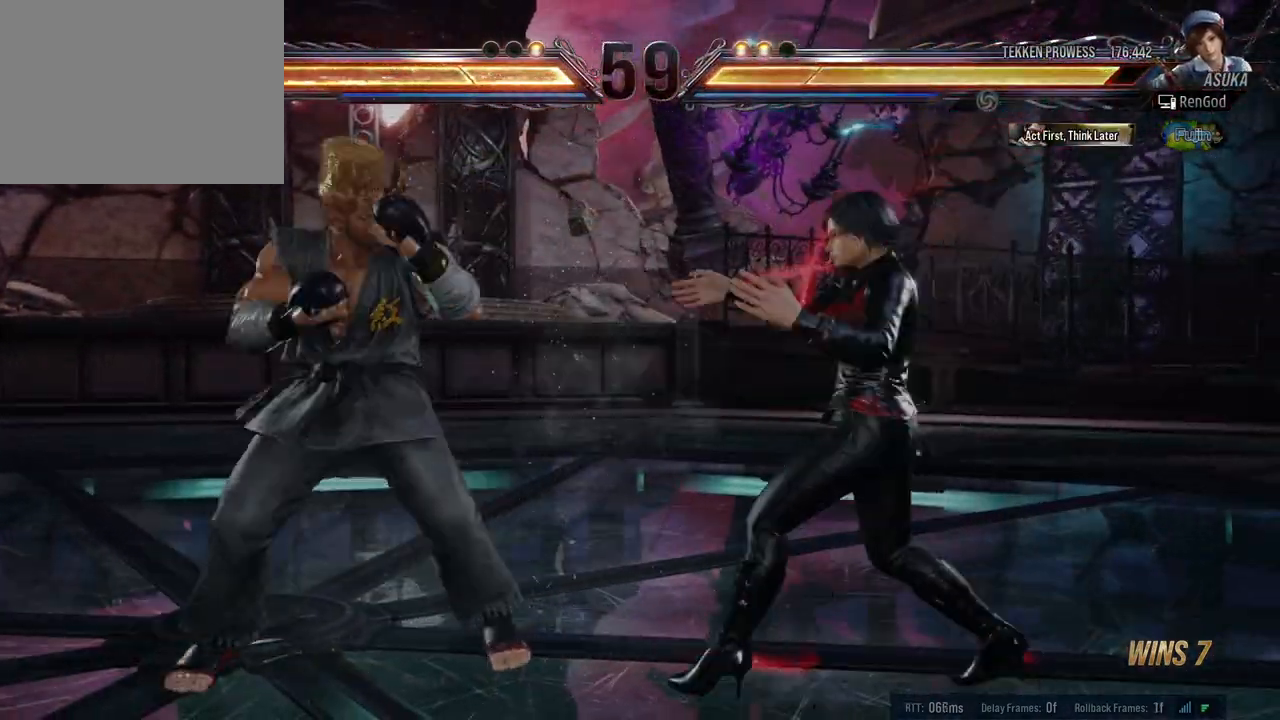
{"buttons": [], "left_stick": "right", "right_stick": "center", "events": [[33, "A", "up"], [117, "left_stick", "center"], [283, "left_stick", "right"]]}
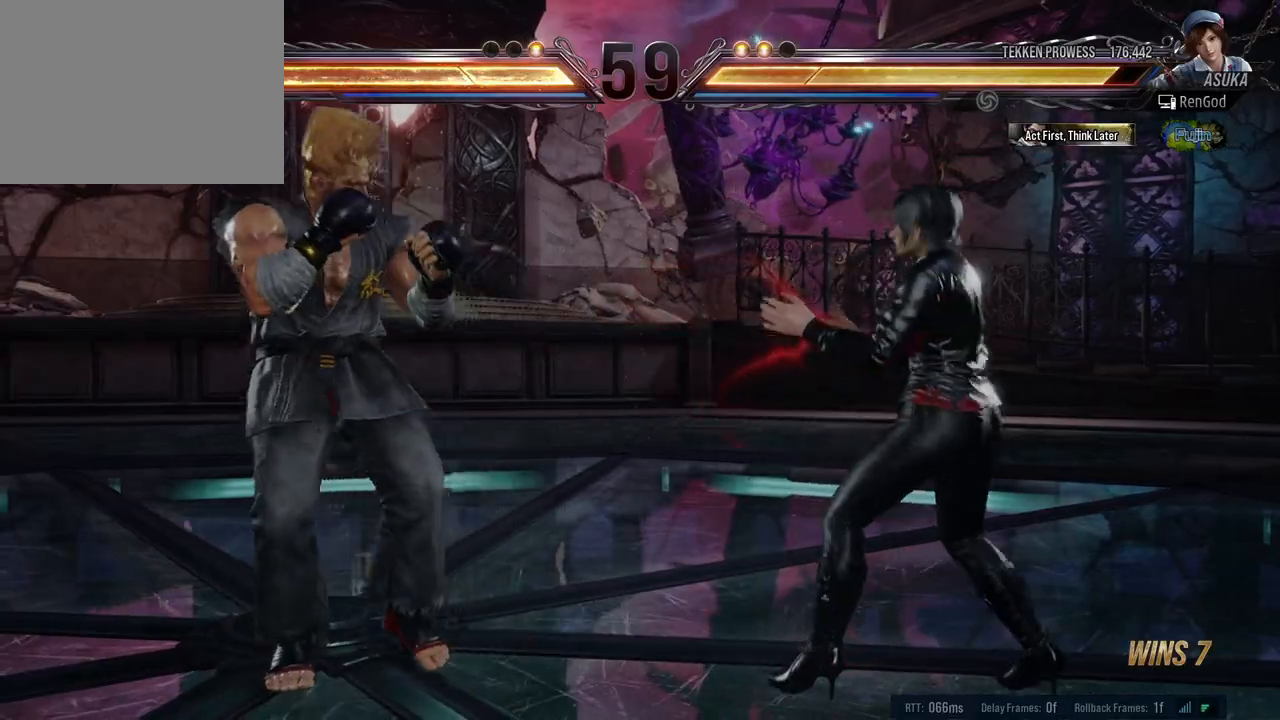
{"buttons": [], "left_stick": "right", "right_stick": "center", "events": [[317, "left_stick", "down-right"], [450, "left_stick", "center"], [500, "left_stick", "right"]]}
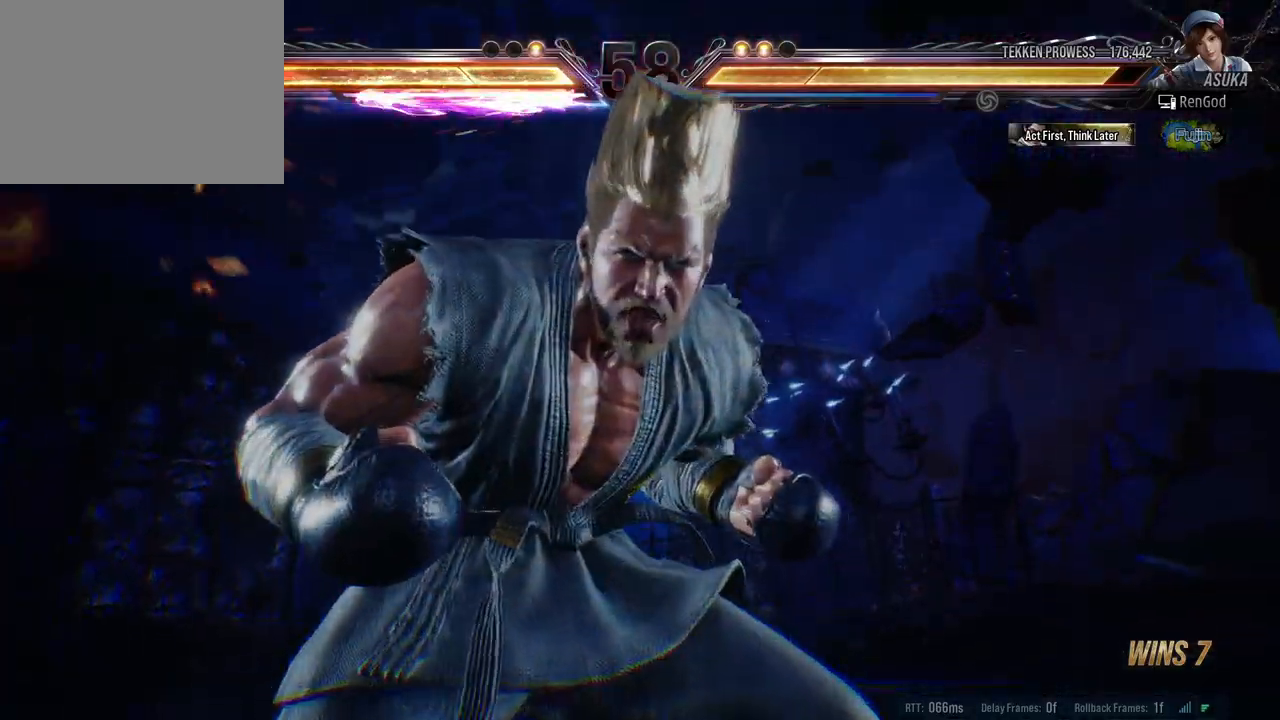
{"buttons": ["A", "B", "X", "Y"], "left_stick": "right", "right_stick": "center", "events": [[367, "A", "down"], [367, "B", "down"], [367, "X", "down"], [367, "Y", "down"]]}
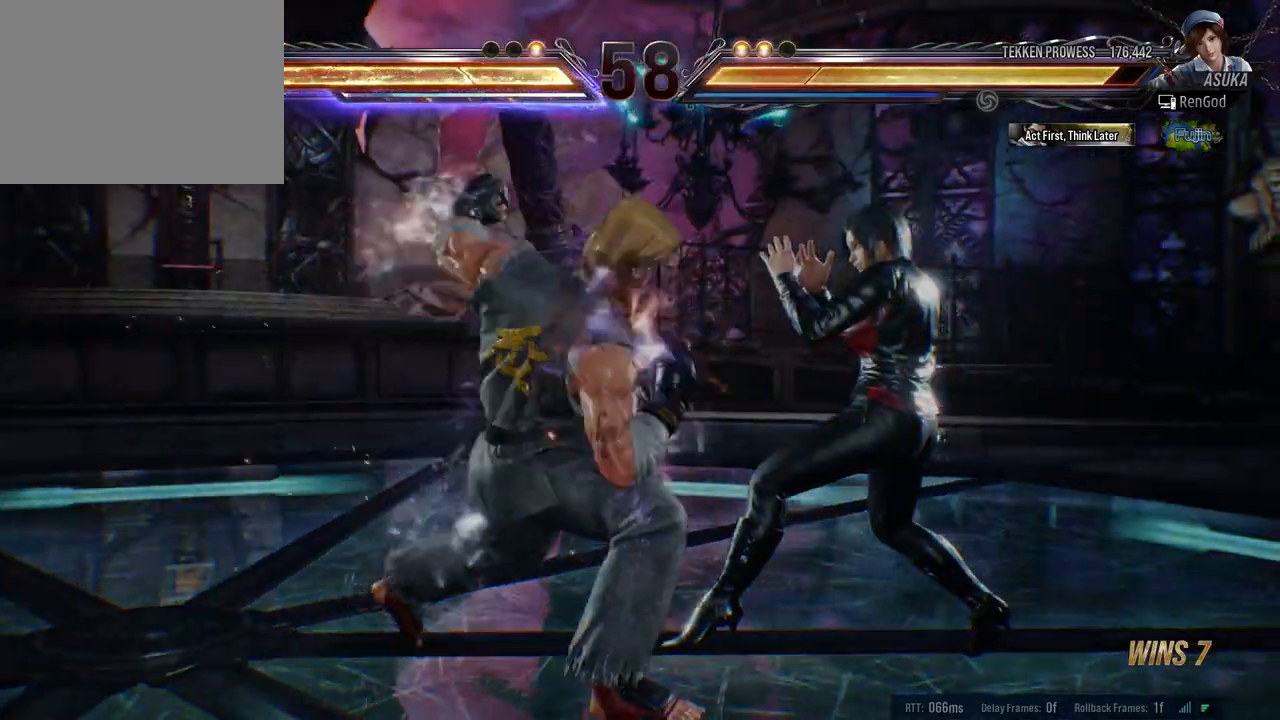
{"buttons": [], "left_stick": "right", "right_stick": "center", "events": [[100, "Y", "up"], [117, "A", "up"], [117, "B", "up"], [117, "X", "up"]]}
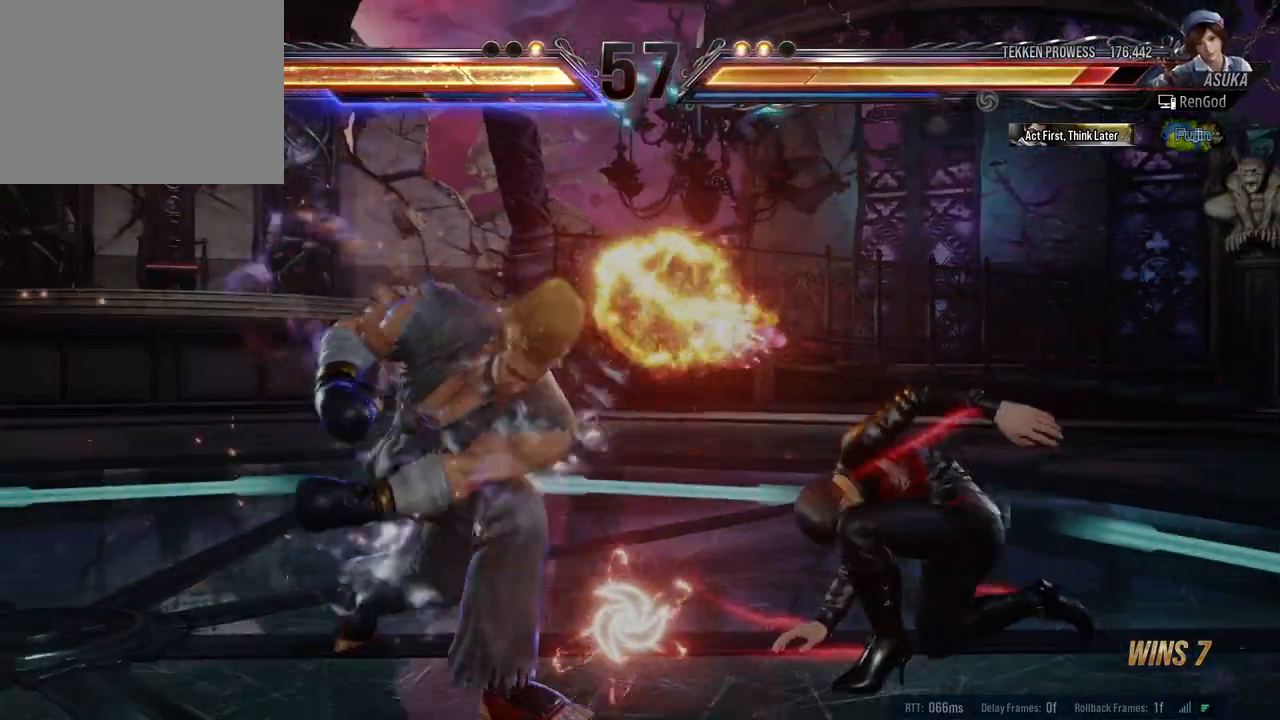
{"buttons": [], "left_stick": "center", "right_stick": "center", "events": [[100, "left_stick", "center"], [400, "X", "down"], [467, "X", "up"]]}
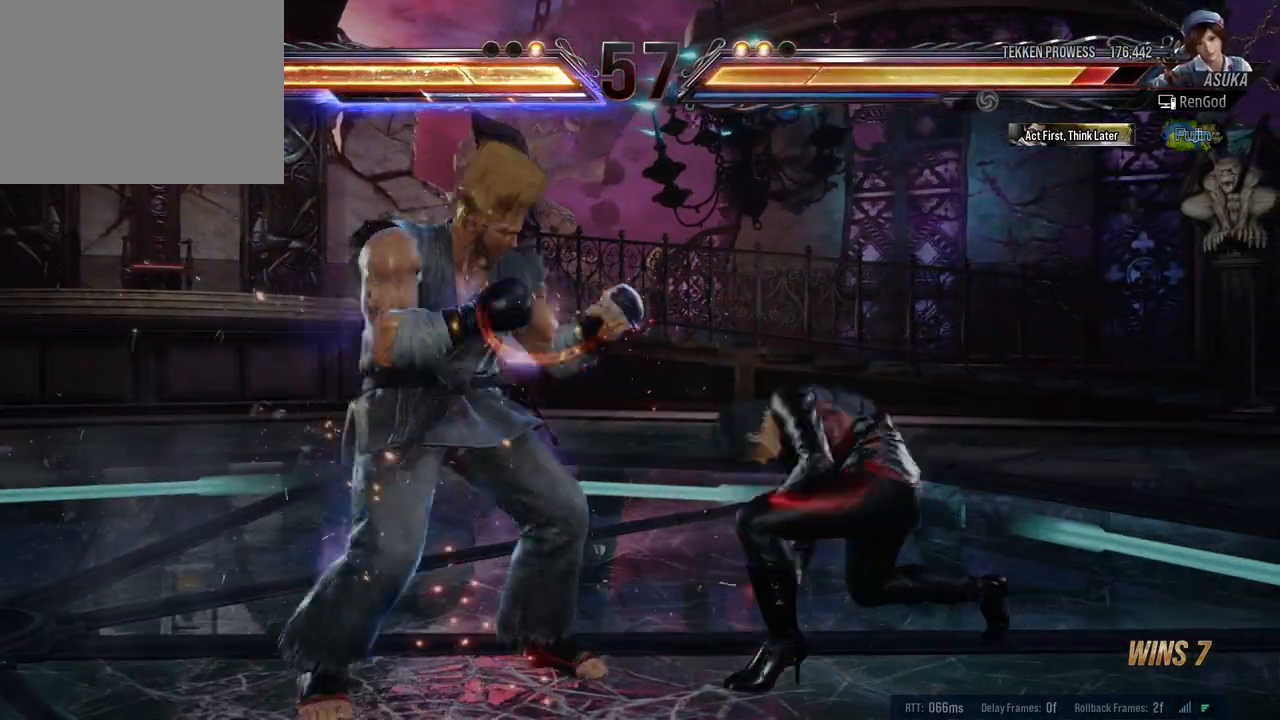
{"buttons": [], "left_stick": "right", "right_stick": "center", "events": [[50, "Y", "down"], [217, "Y", "up"], [217, "left_stick", "right"]]}
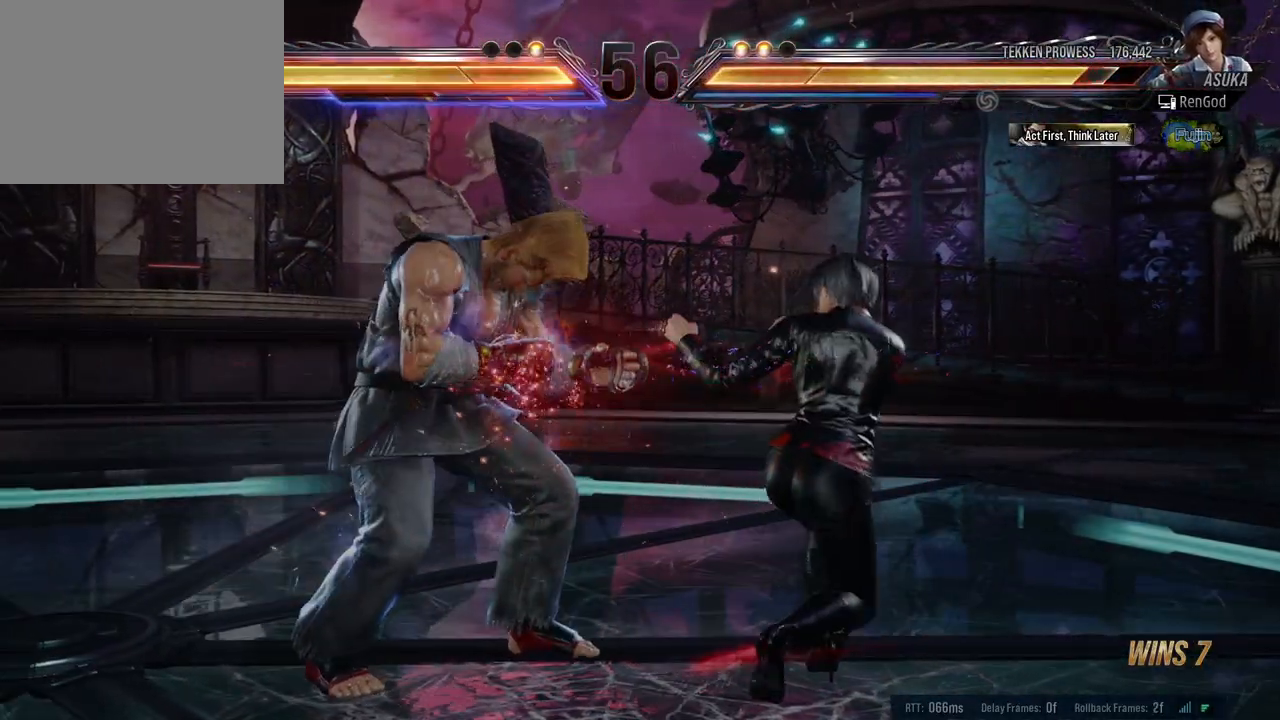
{"buttons": ["B"], "left_stick": "center", "right_stick": "center", "events": [[33, "left_stick", "center"], [100, "X", "down"], [267, "X", "up"], [317, "B", "down"], [417, "B", "up"], [483, "B", "down"]]}
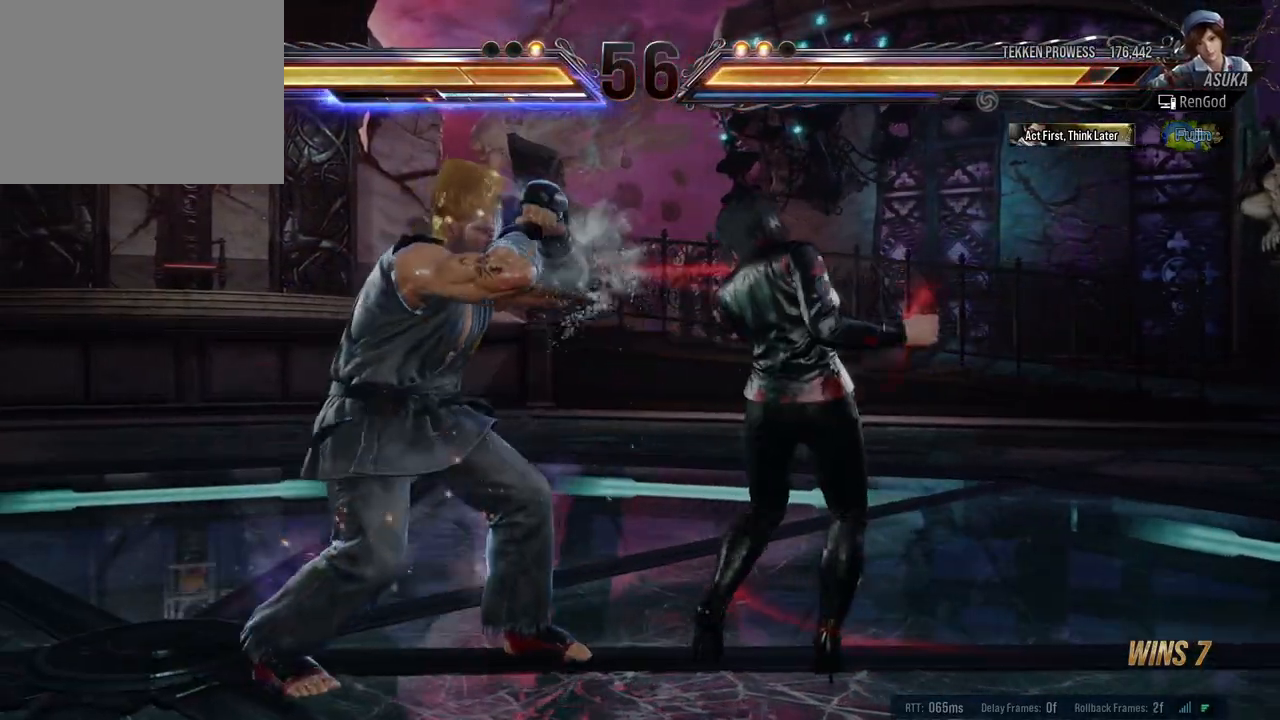
{"buttons": [], "left_stick": "right", "right_stick": "center", "events": [[100, "B", "up"], [133, "left_stick", "right"]]}
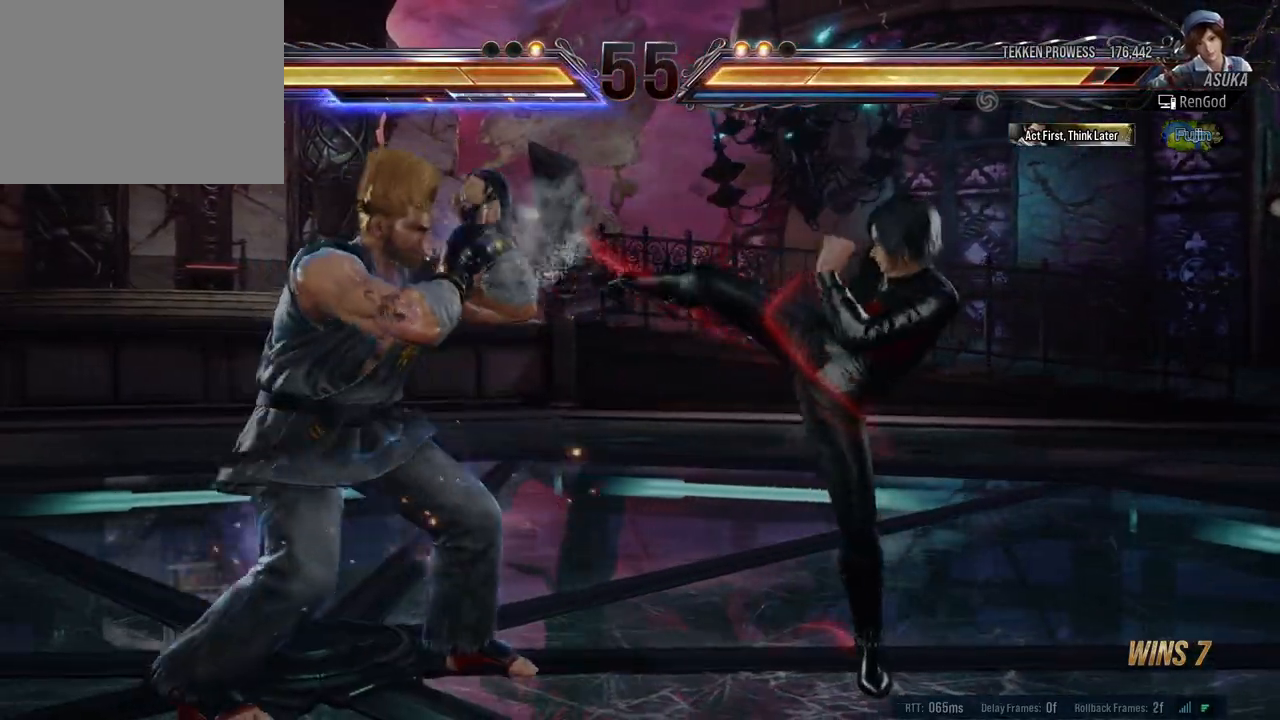
{"buttons": ["Y"], "left_stick": "center", "right_stick": "center", "events": [[33, "left_stick", "center"], [133, "left_stick", "down-right"], [250, "X", "down"], [333, "X", "up"], [400, "left_stick", "center"], [433, "Y", "down"]]}
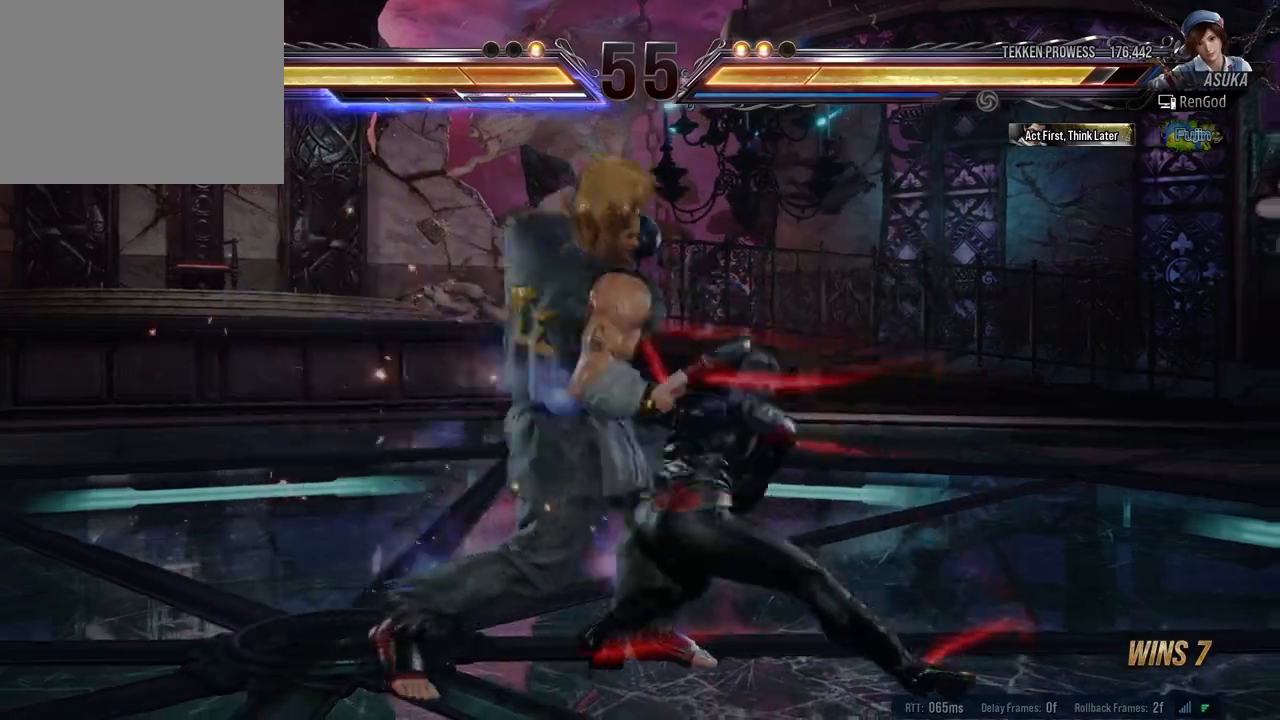
{"buttons": ["B", "X", "Y"], "left_stick": "center", "right_stick": "center", "events": [[83, "left_stick", "right"], [100, "Y", "up"], [217, "left_stick", "center"], [500, "B", "down"], [500, "X", "down"], [500, "Y", "down"]]}
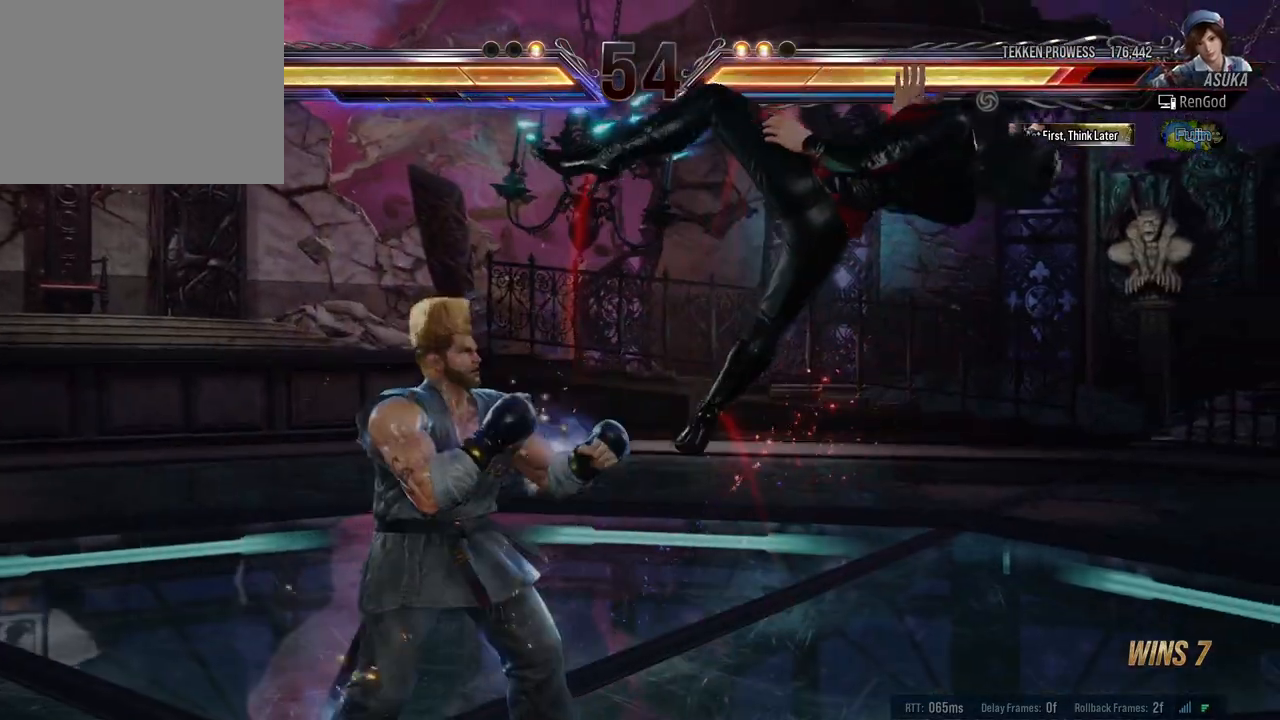
{"buttons": ["B", "X"], "left_stick": "right", "right_stick": "center", "events": [[17, "A", "down"], [67, "left_stick", "right"], [167, "A", "up"], [183, "B", "up"], [183, "X", "up"], [183, "Y", "up"], [500, "B", "down"], [500, "X", "down"]]}
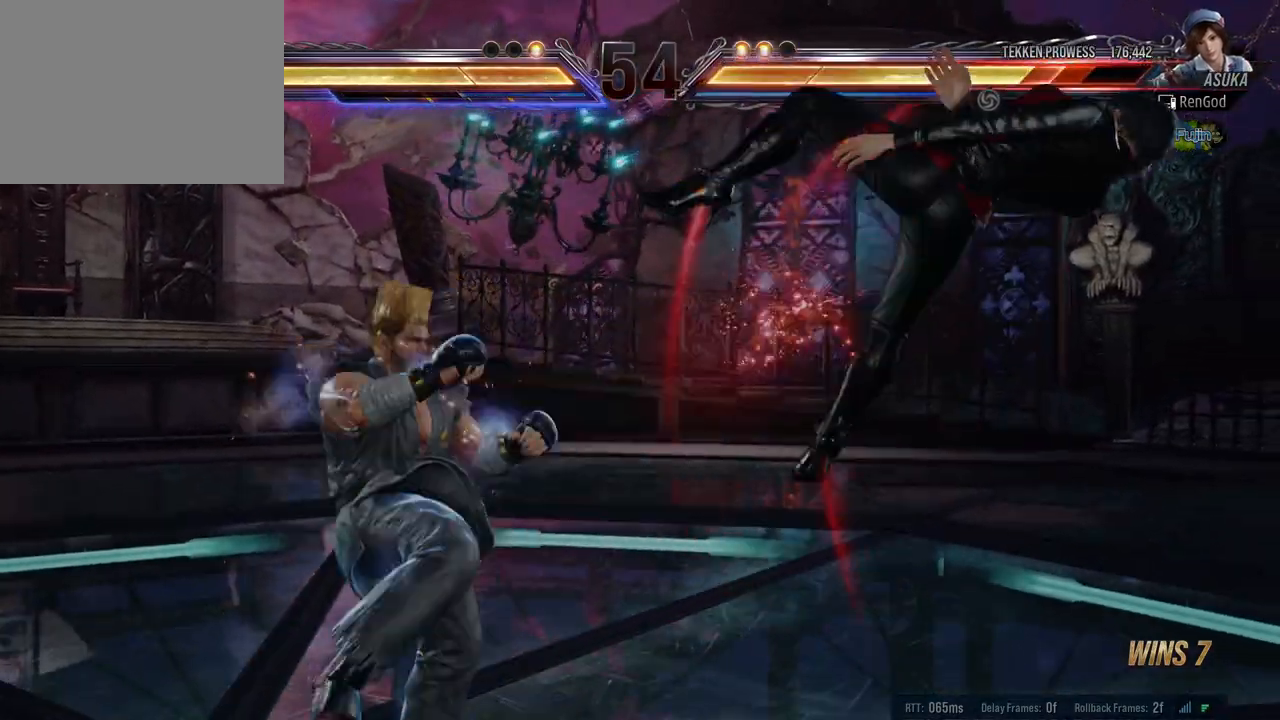
{"buttons": [], "left_stick": "right", "right_stick": "center", "events": [[17, "A", "down"], [17, "Y", "down"], [200, "A", "up"], [200, "X", "up"], [200, "Y", "up"], [217, "B", "up"]]}